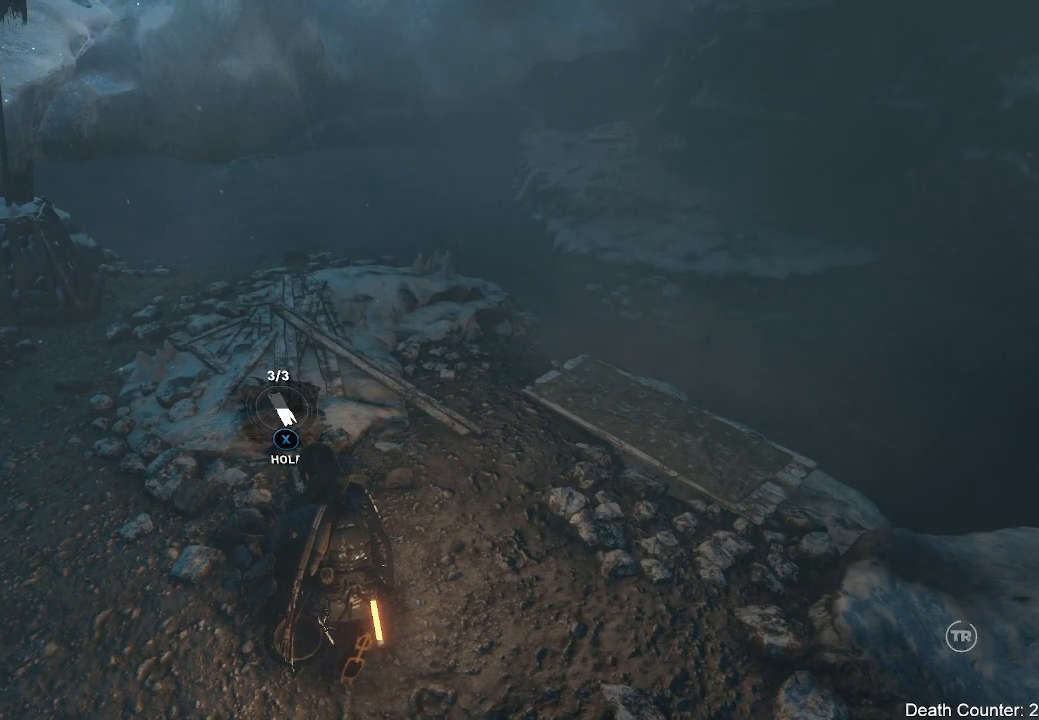
Gameplay with a controller (Xbox layout); each line is a JSON object with the inputs held at the frame after it. "events" lists button and stick changes between this image and that frame as [ms after this image, input, new state], when the widget could be followed in between. Not read: B.
{"buttons": ["X"], "left_stick": "center", "right_stick": "center", "events": []}
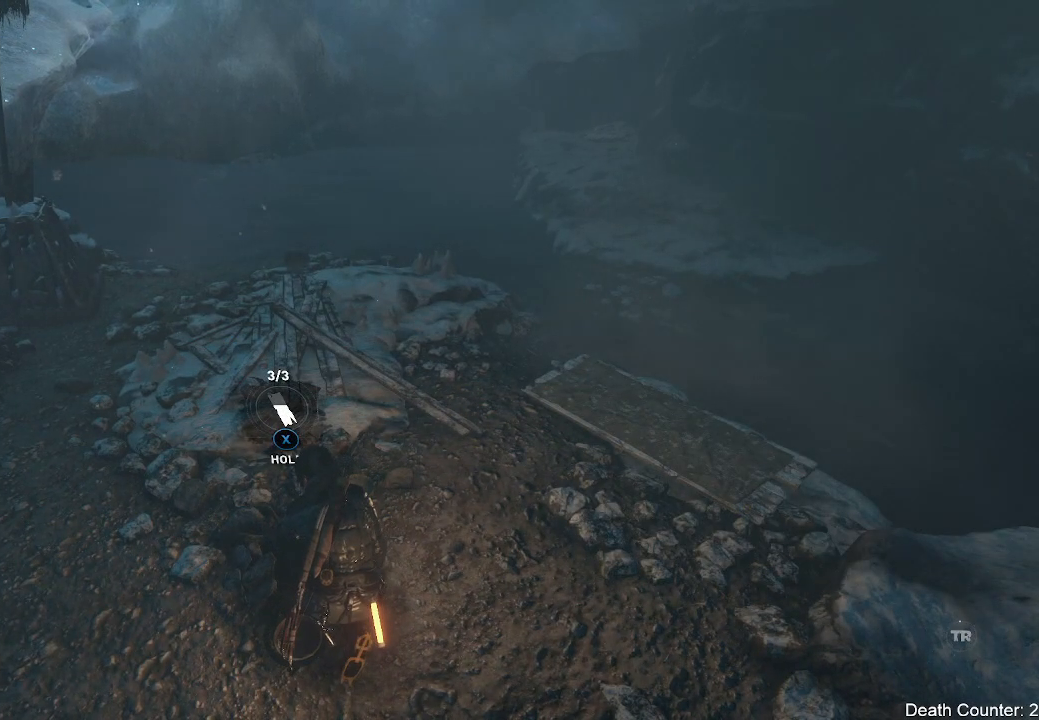
{"buttons": ["X"], "left_stick": "center", "right_stick": "center", "events": []}
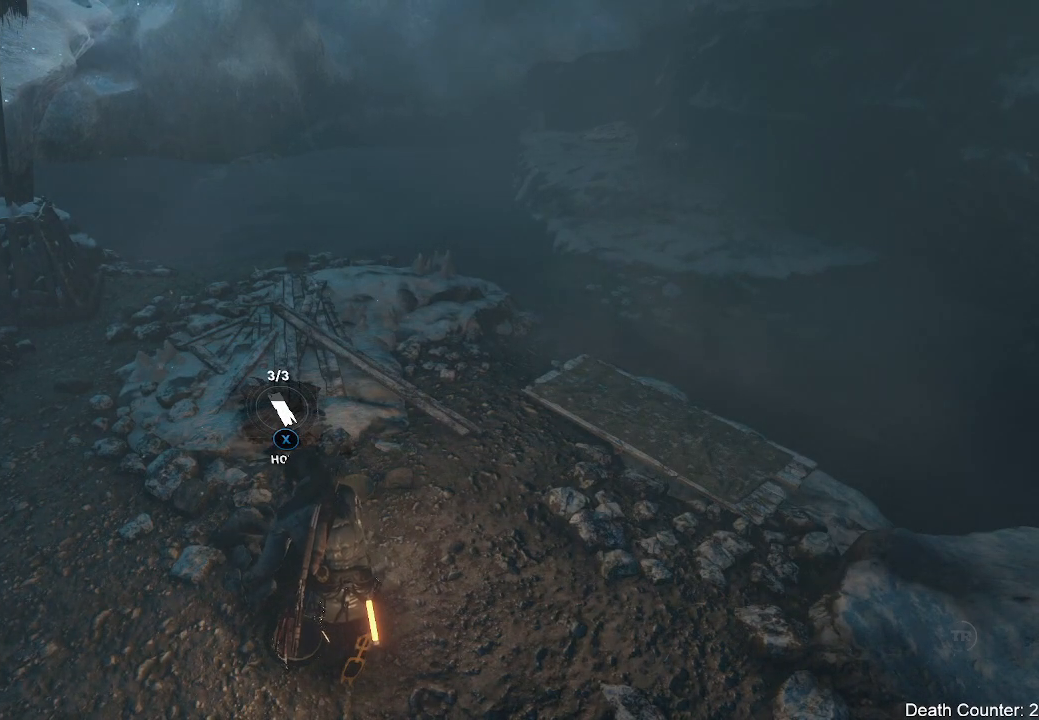
{"buttons": ["X"], "left_stick": "center", "right_stick": "center", "events": []}
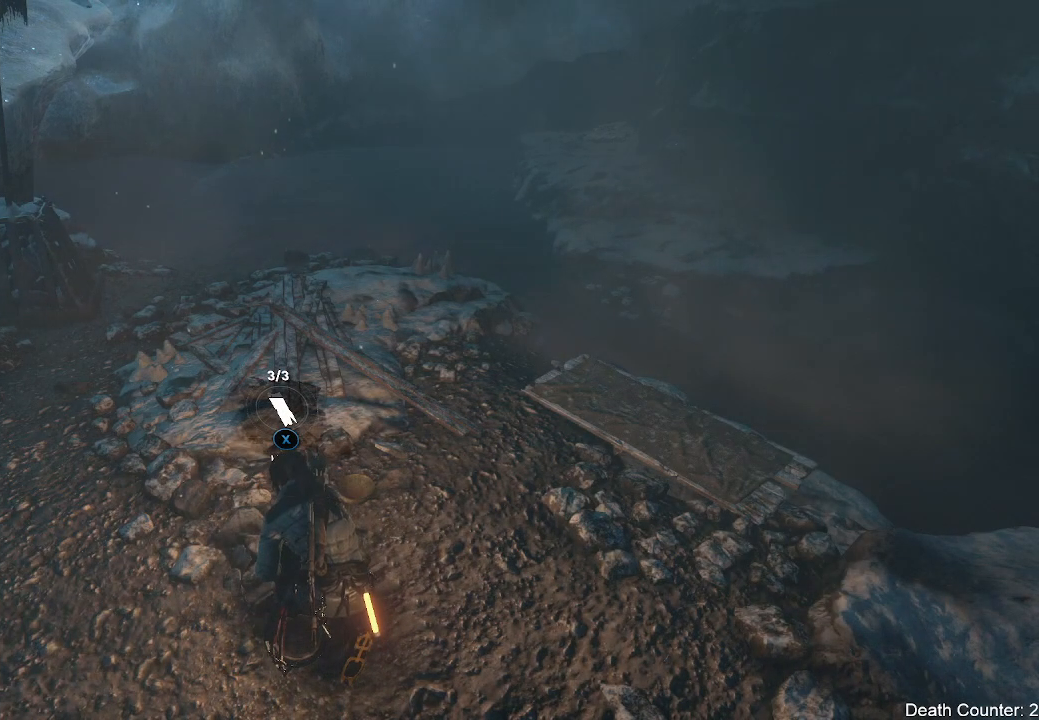
{"buttons": ["X"], "left_stick": "center", "right_stick": "center", "events": []}
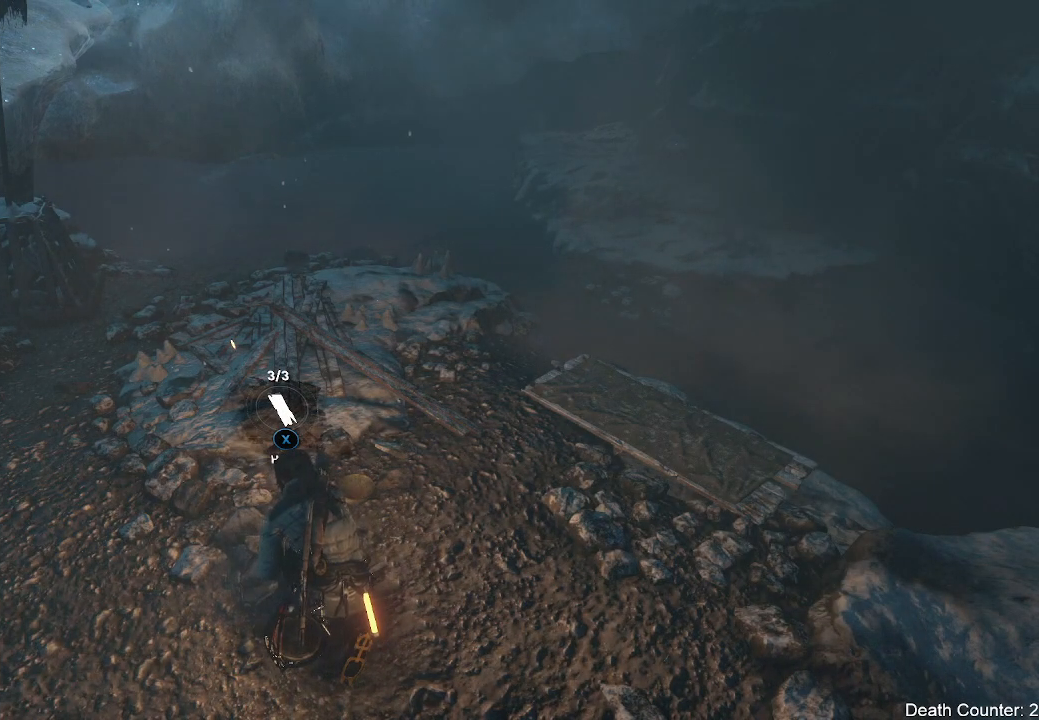
{"buttons": ["X"], "left_stick": "center", "right_stick": "center", "events": []}
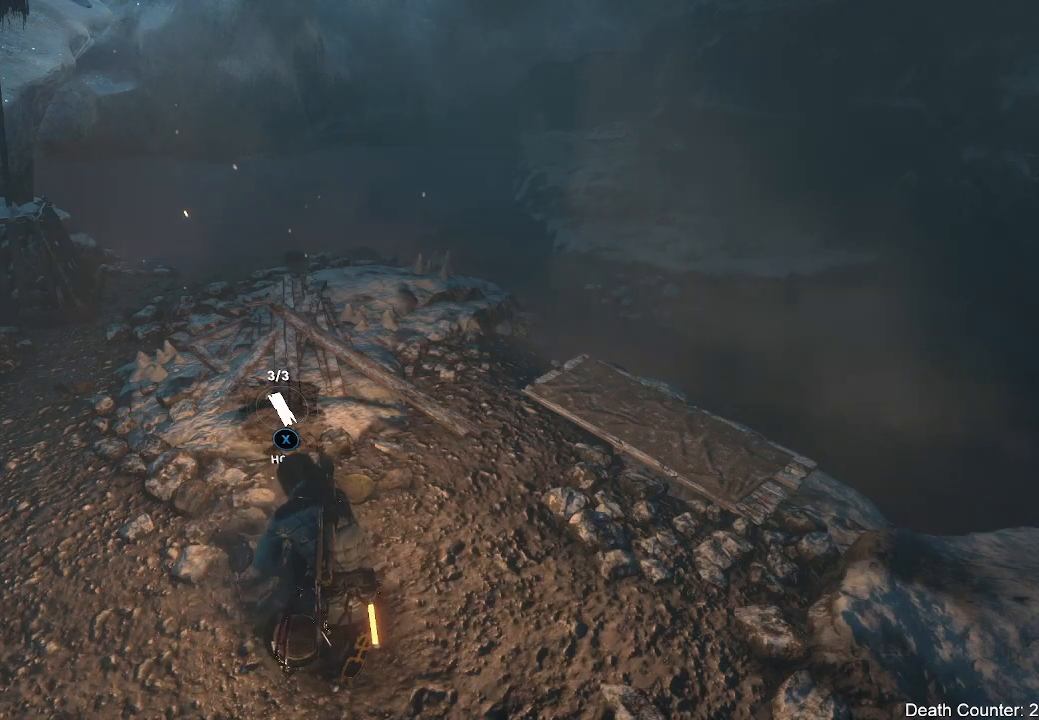
{"buttons": ["X"], "left_stick": "center", "right_stick": "center", "events": []}
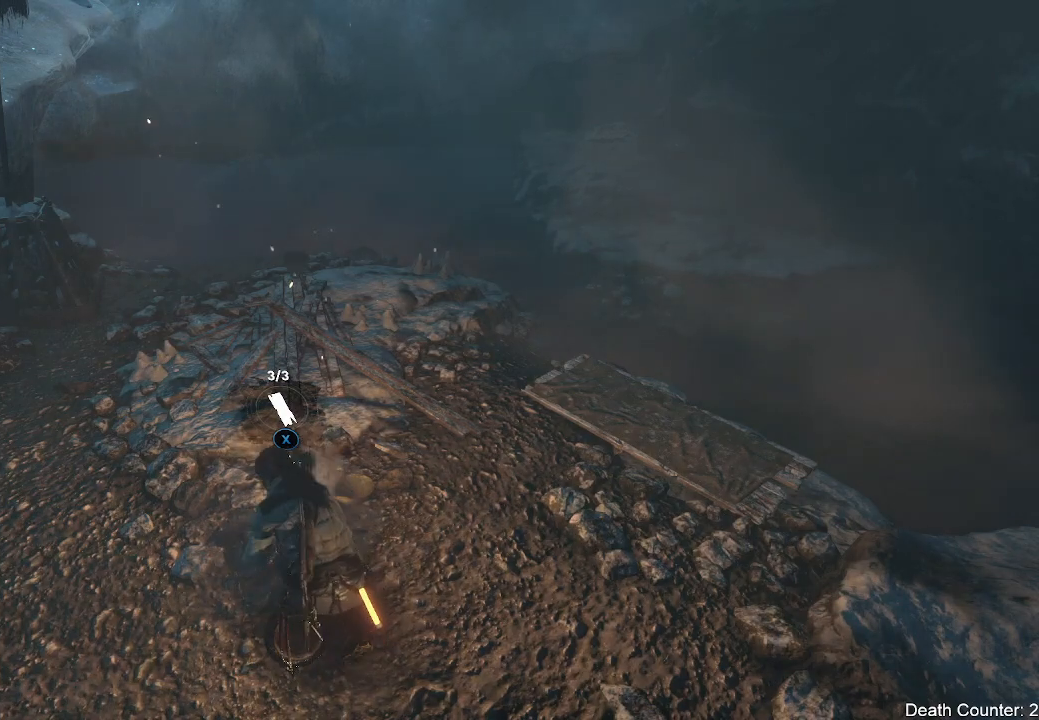
{"buttons": ["X"], "left_stick": "center", "right_stick": "center", "events": []}
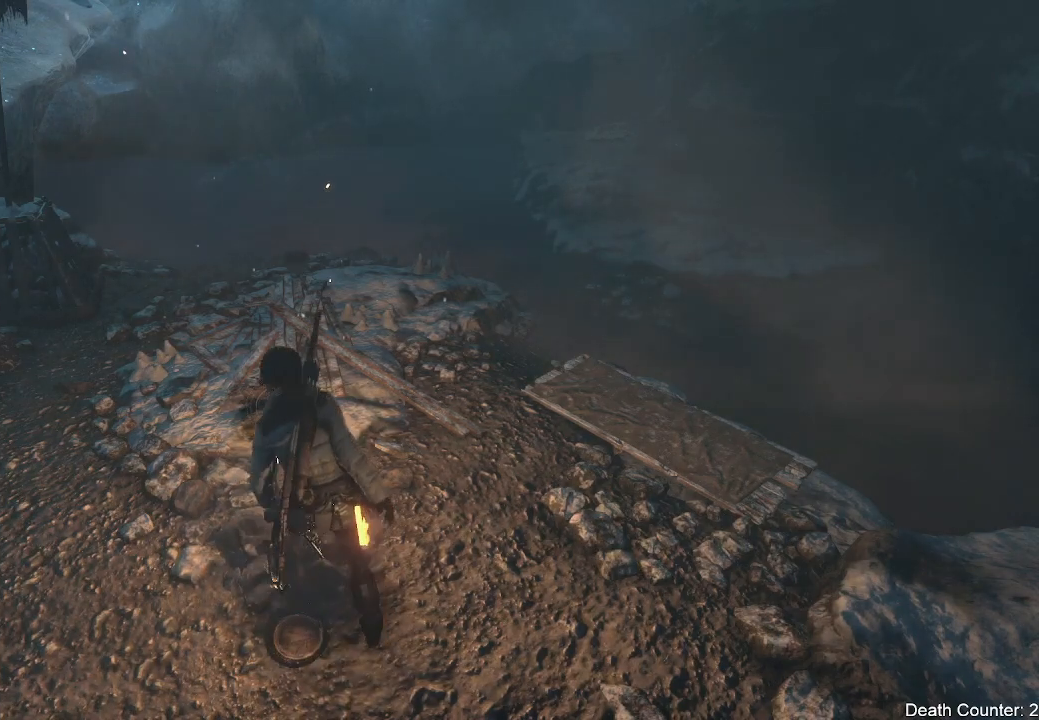
{"buttons": [], "left_stick": "center", "right_stick": "up-right", "events": [[83, "X", "up"], [467, "right_stick", "up-right"]]}
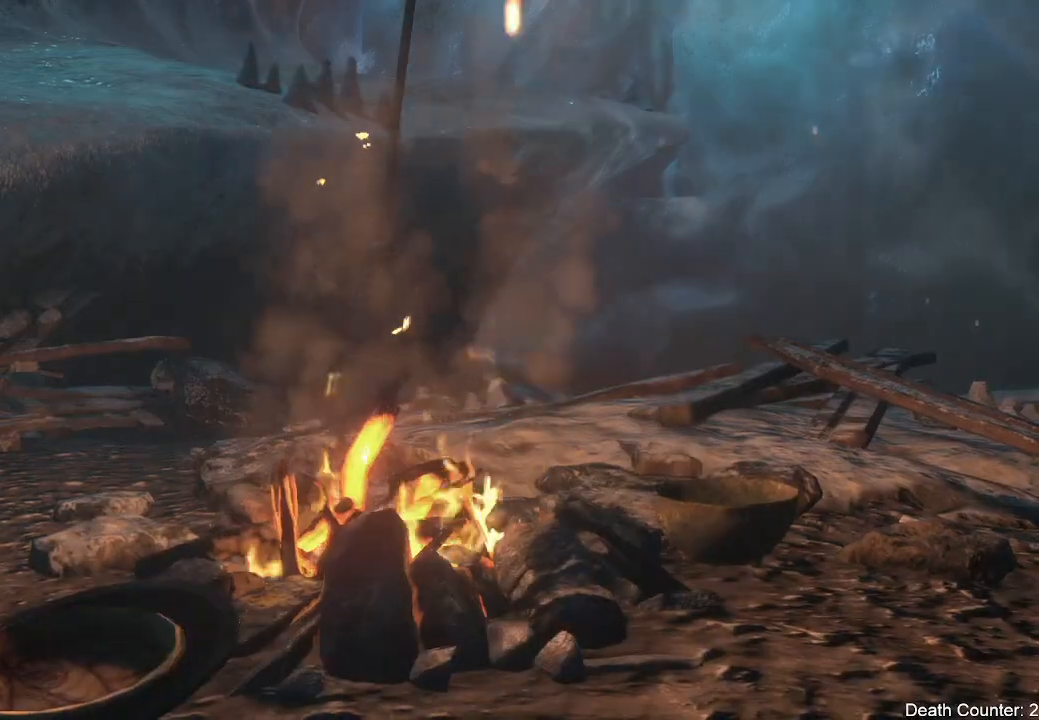
{"buttons": [], "left_stick": "center", "right_stick": "center", "events": [[250, "right_stick", "center"]]}
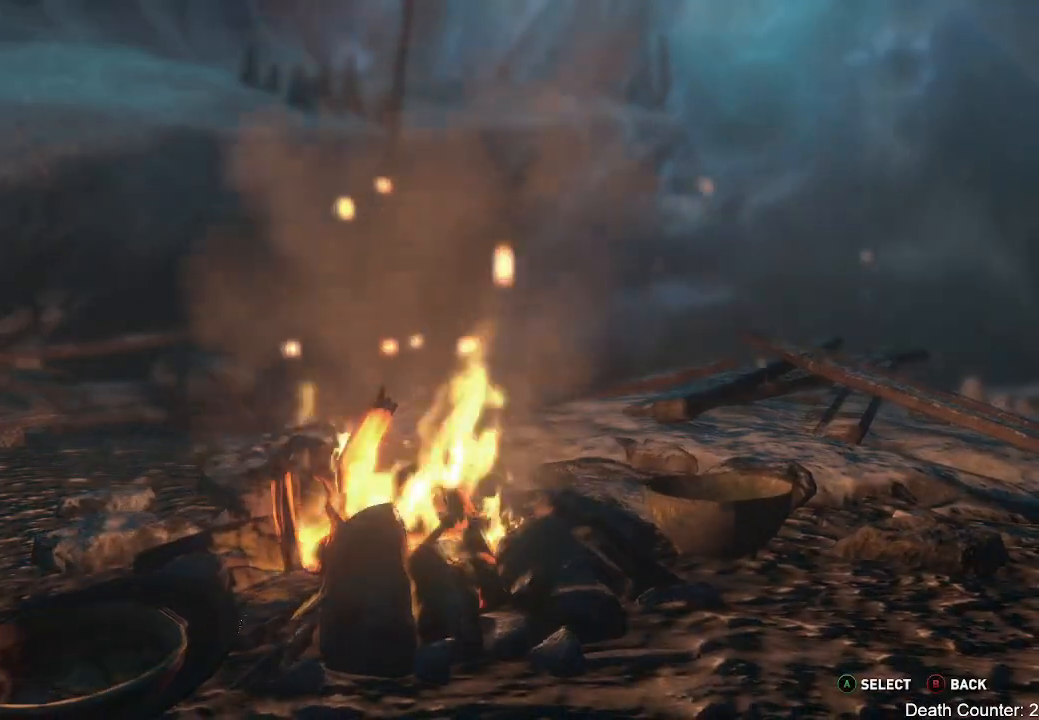
{"buttons": [], "left_stick": "center", "right_stick": "center", "events": []}
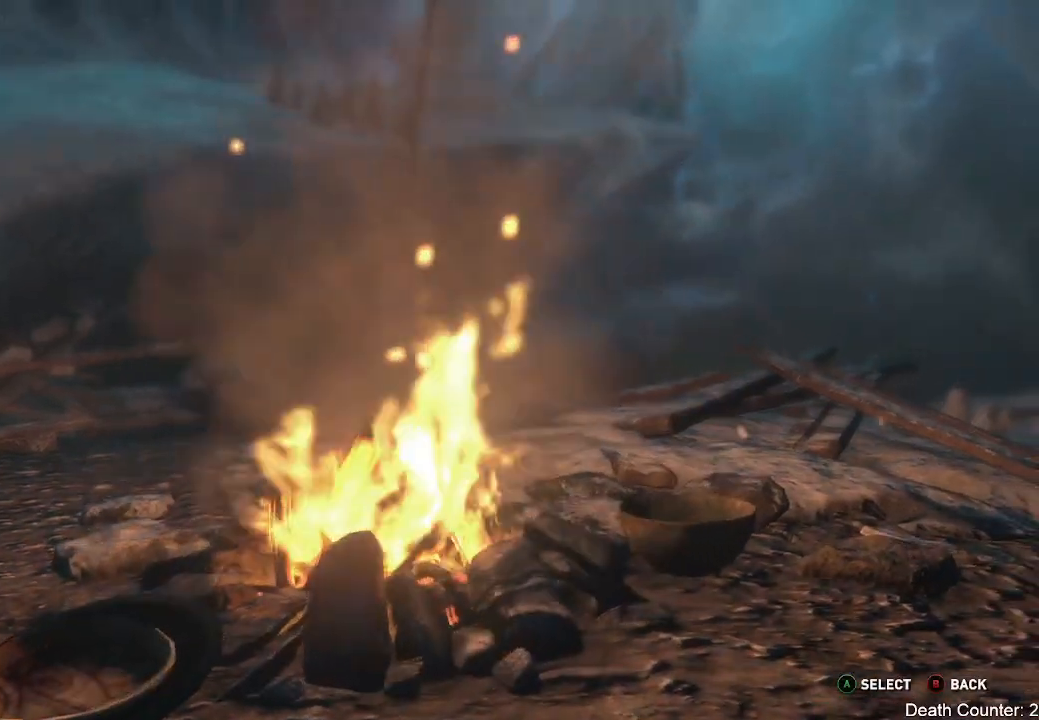
{"buttons": [], "left_stick": "center", "right_stick": "center", "events": []}
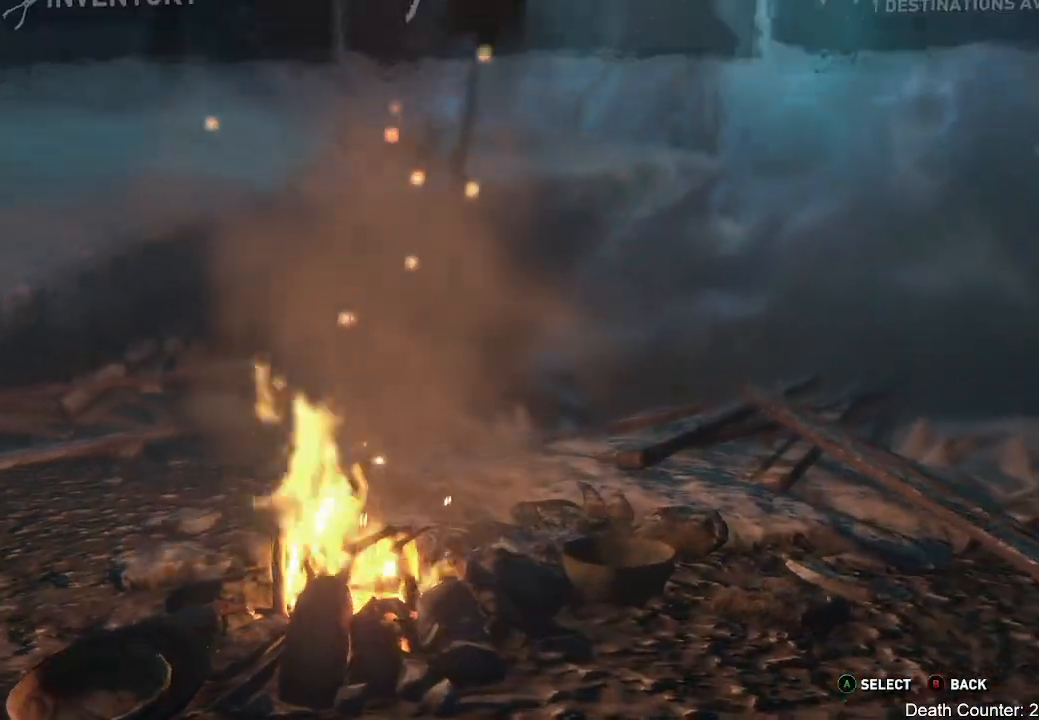
{"buttons": [], "left_stick": "center", "right_stick": "center", "events": []}
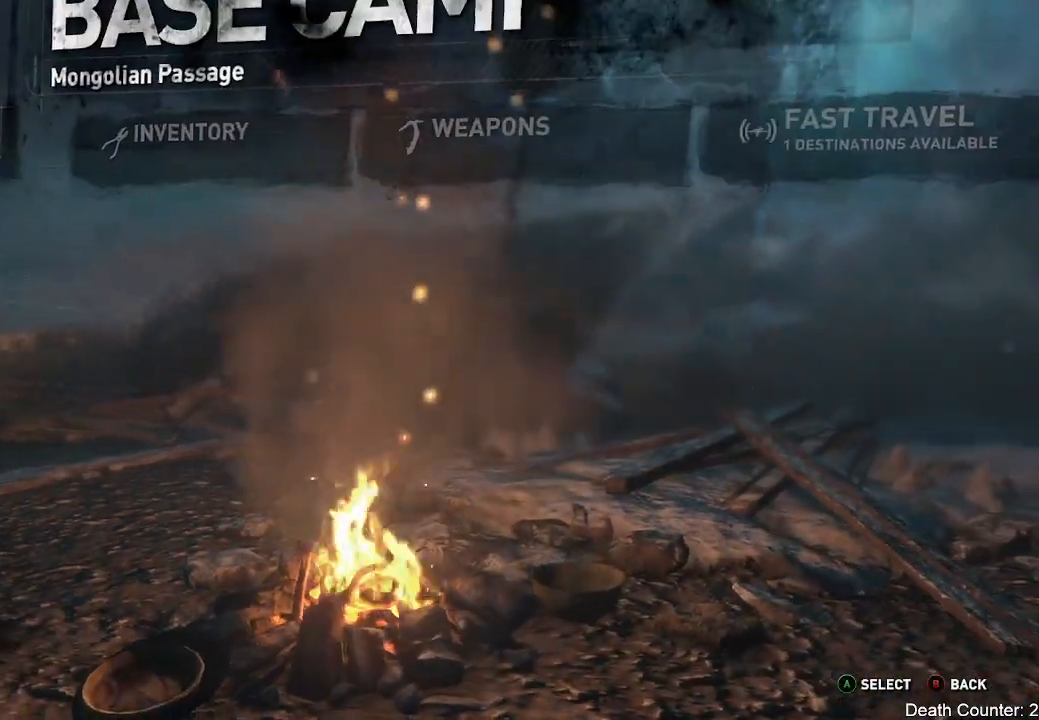
{"buttons": [], "left_stick": "center", "right_stick": "center", "events": []}
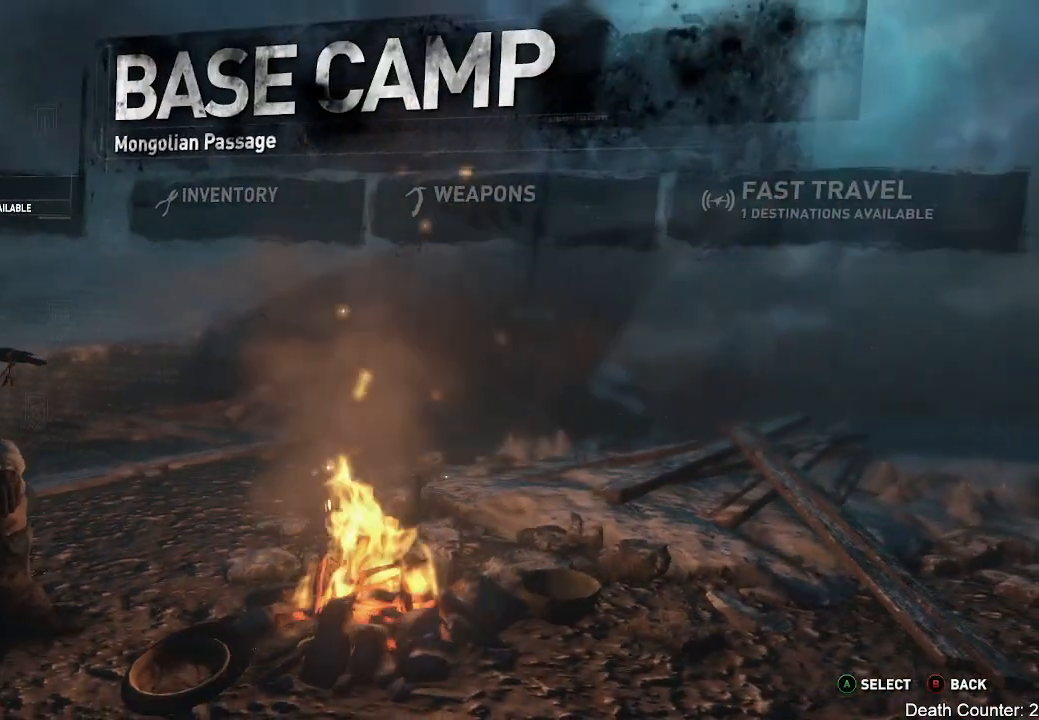
{"buttons": [], "left_stick": "right", "right_stick": "center", "events": [[417, "left_stick", "right"]]}
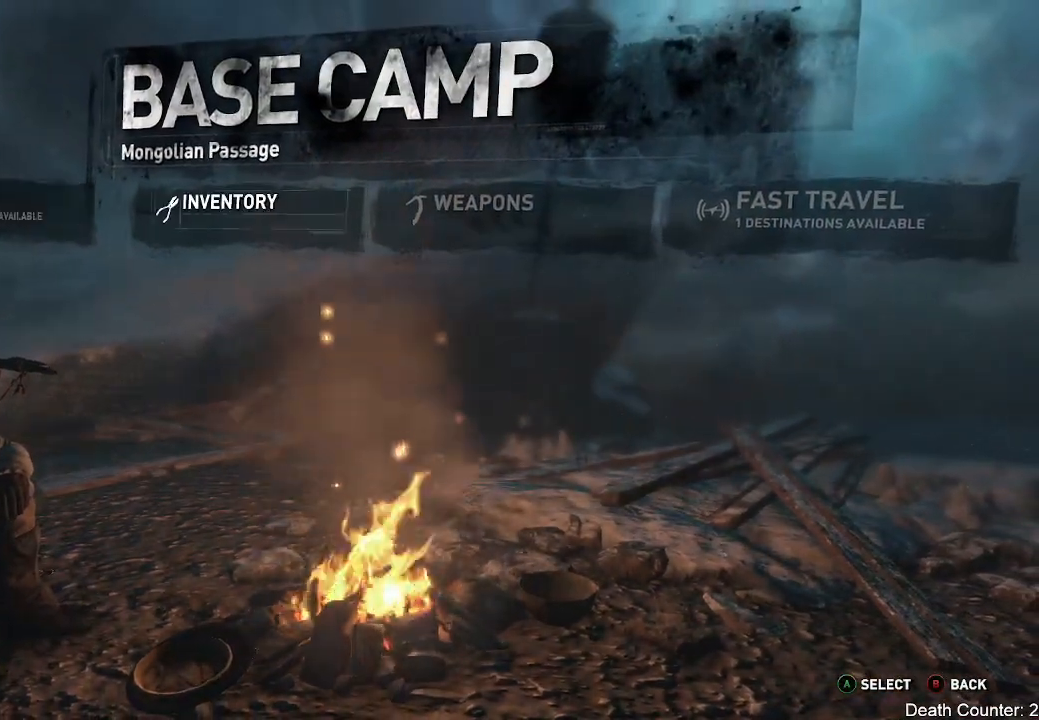
{"buttons": [], "left_stick": "right", "right_stick": "center", "events": [[117, "left_stick", "center"], [317, "left_stick", "right"]]}
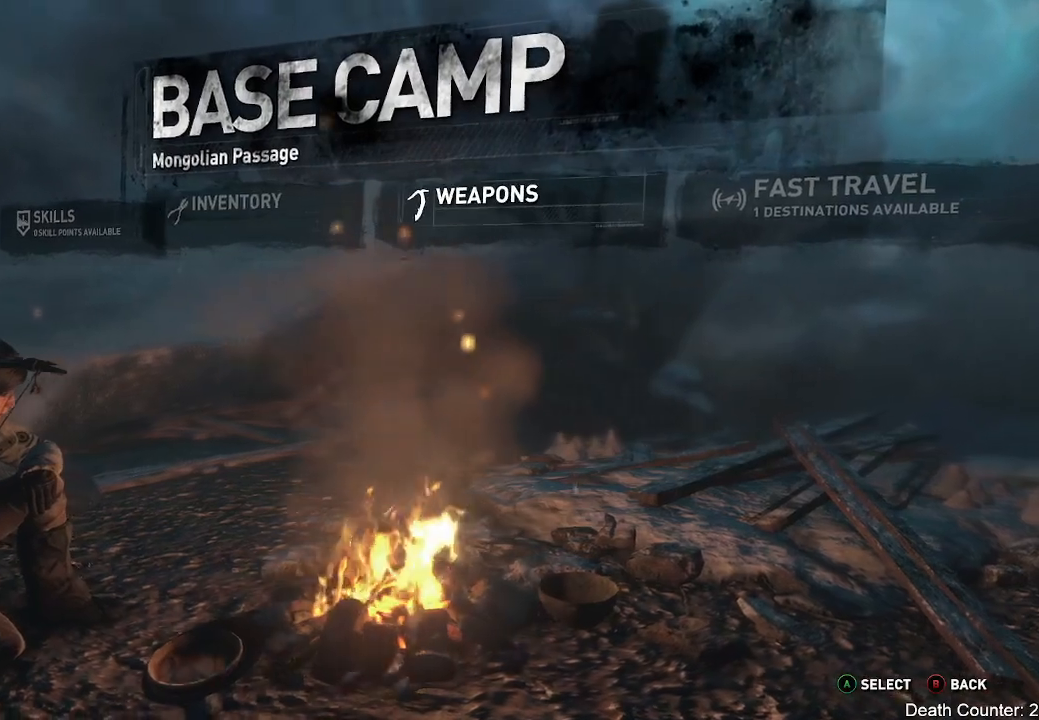
{"buttons": [], "left_stick": "left", "right_stick": "center", "events": [[17, "left_stick", "center"], [100, "left_stick", "left"], [333, "left_stick", "center"], [417, "left_stick", "left"]]}
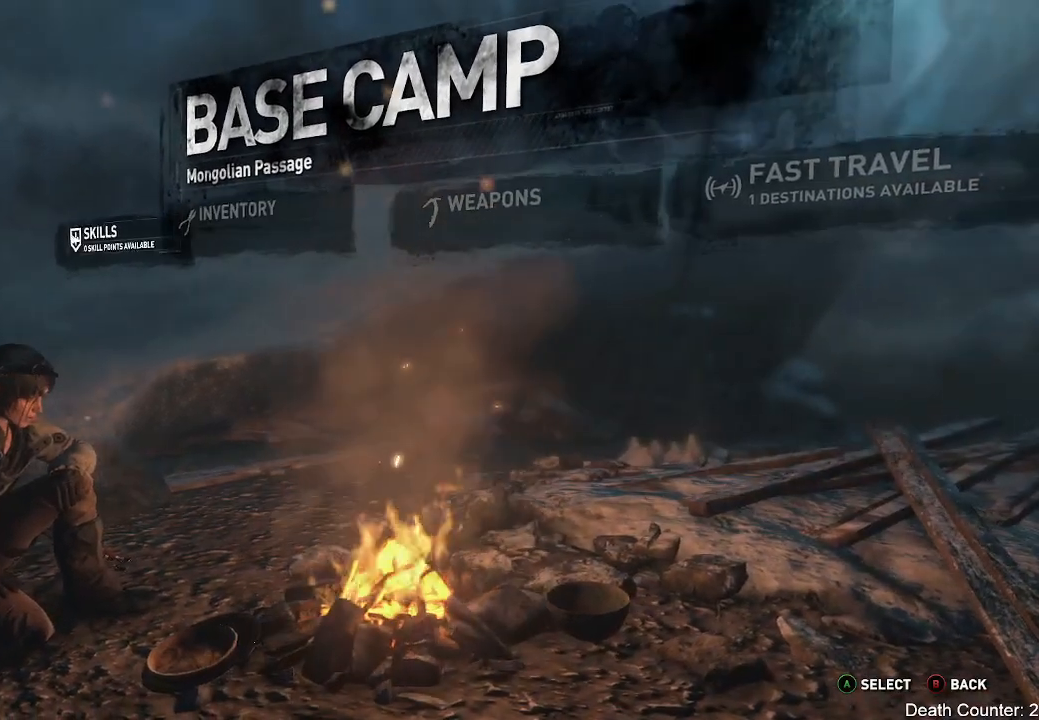
{"buttons": [], "left_stick": "center", "right_stick": "center", "events": [[133, "left_stick", "center"]]}
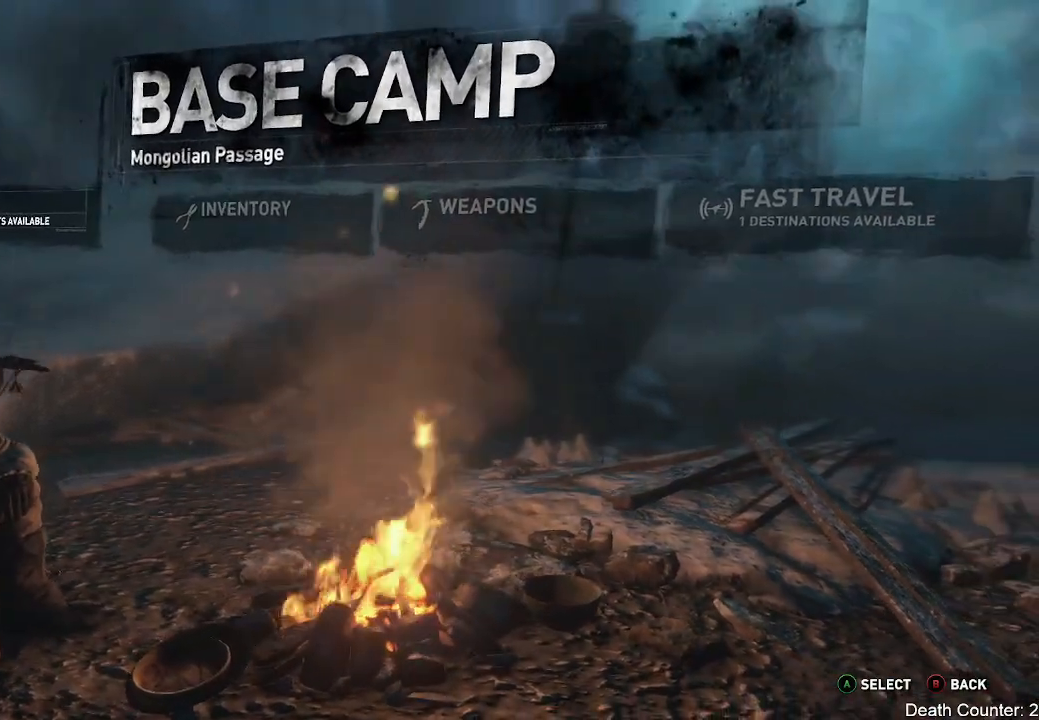
{"buttons": [], "left_stick": "center", "right_stick": "center", "events": [[300, "A", "down"], [450, "A", "up"]]}
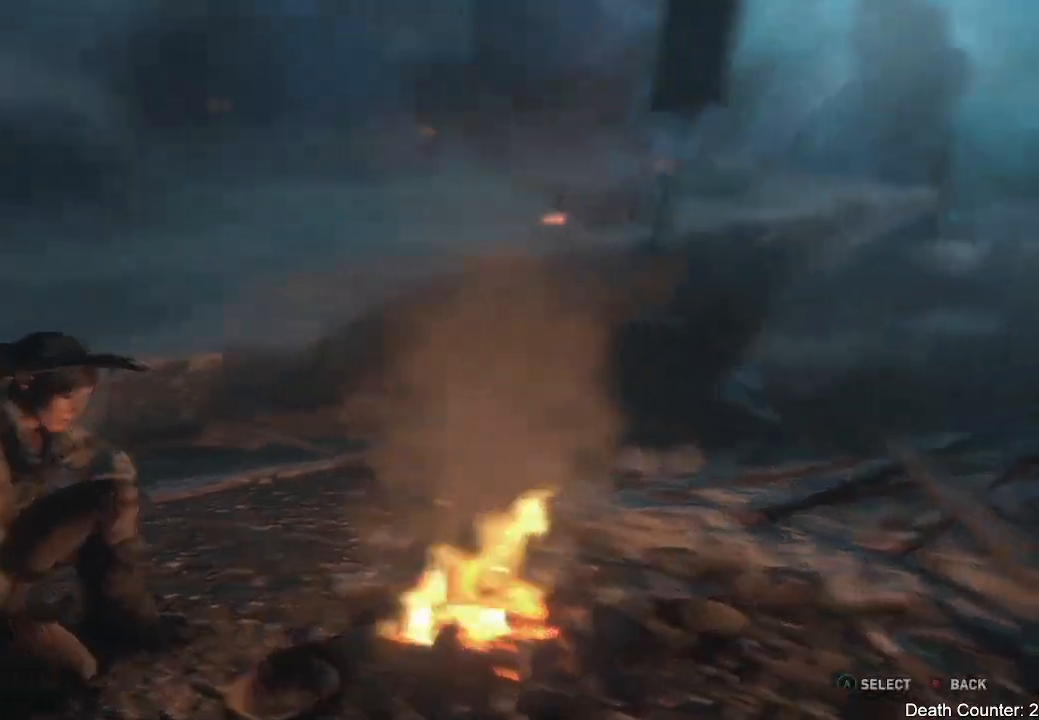
{"buttons": [], "left_stick": "center", "right_stick": "center", "events": []}
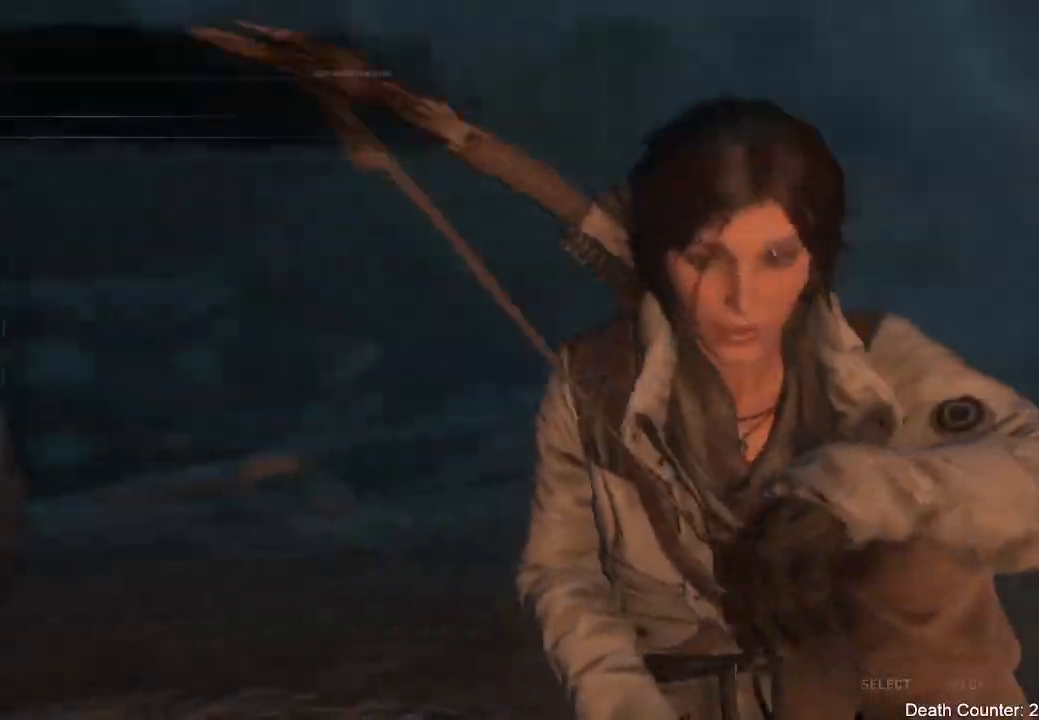
{"buttons": [], "left_stick": "center", "right_stick": "center", "events": []}
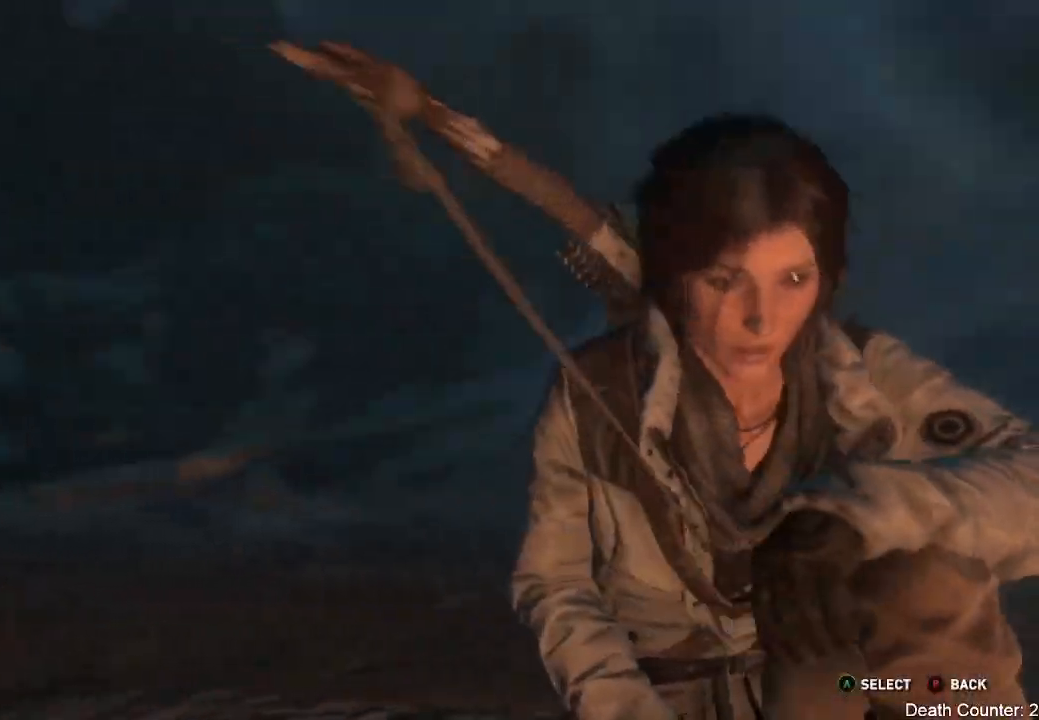
{"buttons": [], "left_stick": "center", "right_stick": "center", "events": []}
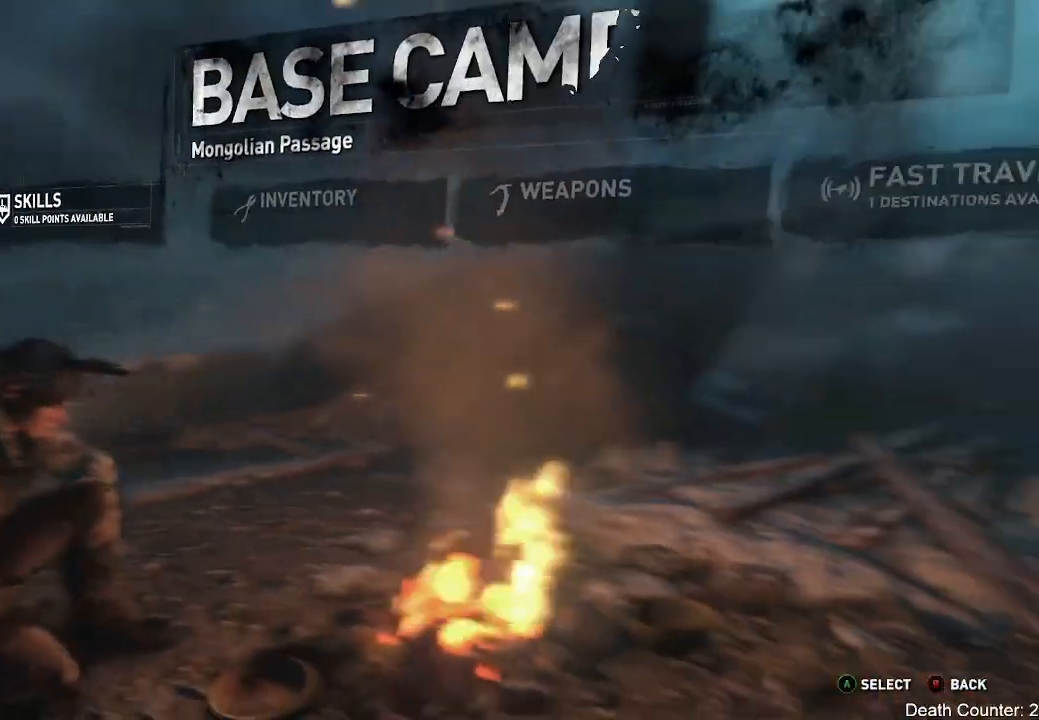
{"buttons": [], "left_stick": "center", "right_stick": "center", "events": []}
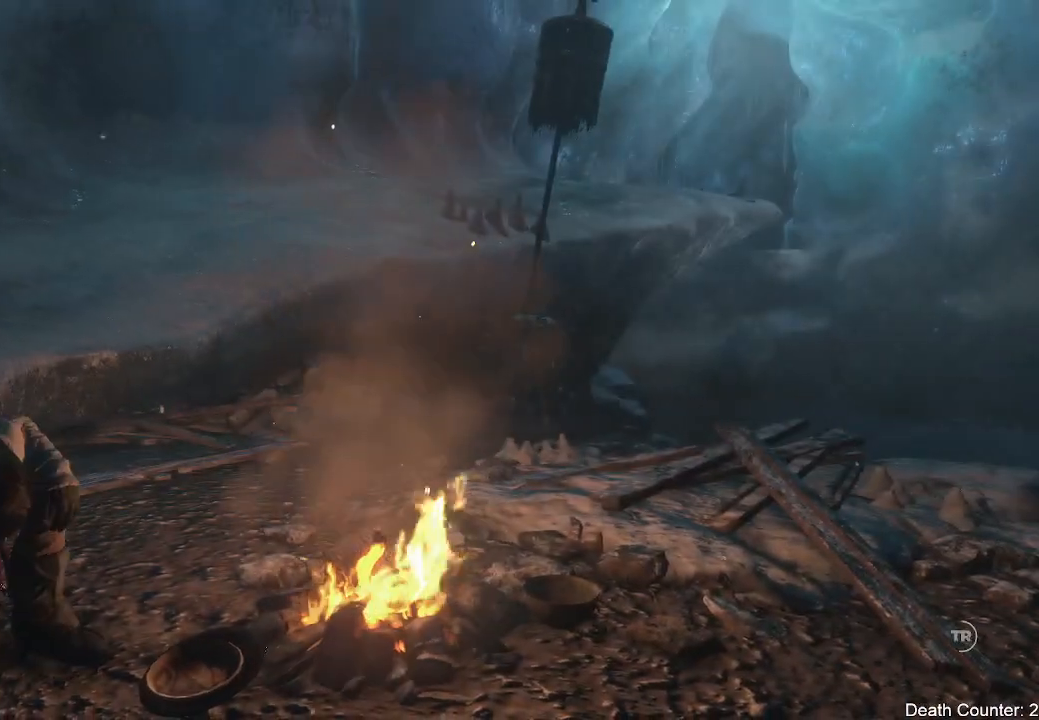
{"buttons": [], "left_stick": "right", "right_stick": "down-right", "events": [[167, "right_stick", "down-right"], [400, "left_stick", "right"]]}
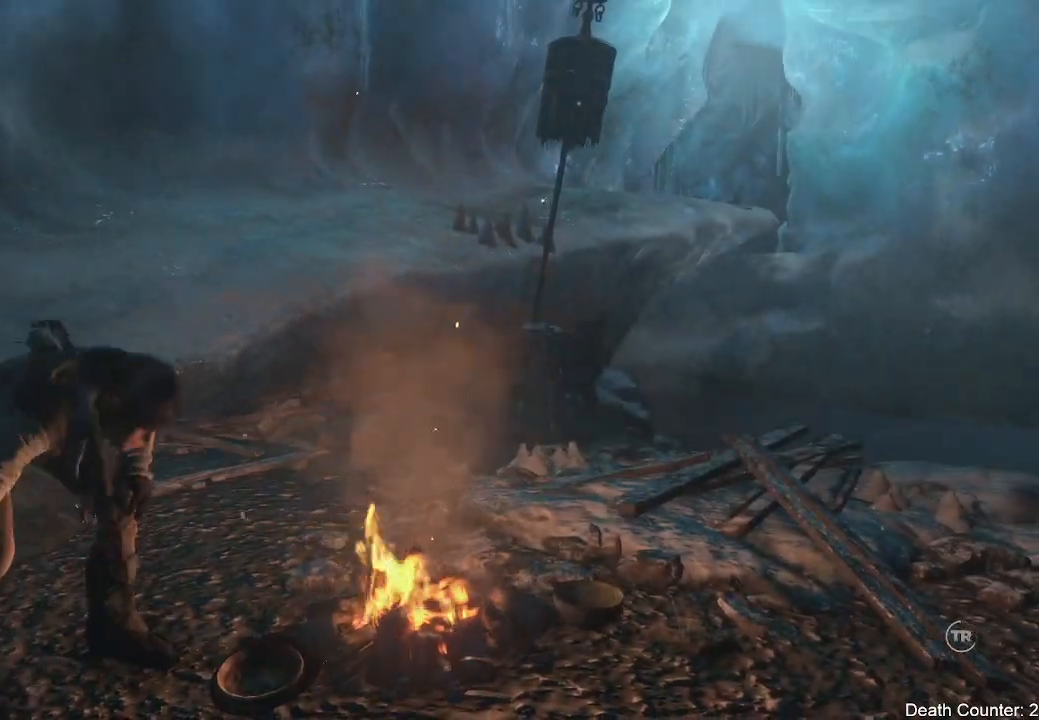
{"buttons": [], "left_stick": "right", "right_stick": "down-right", "events": []}
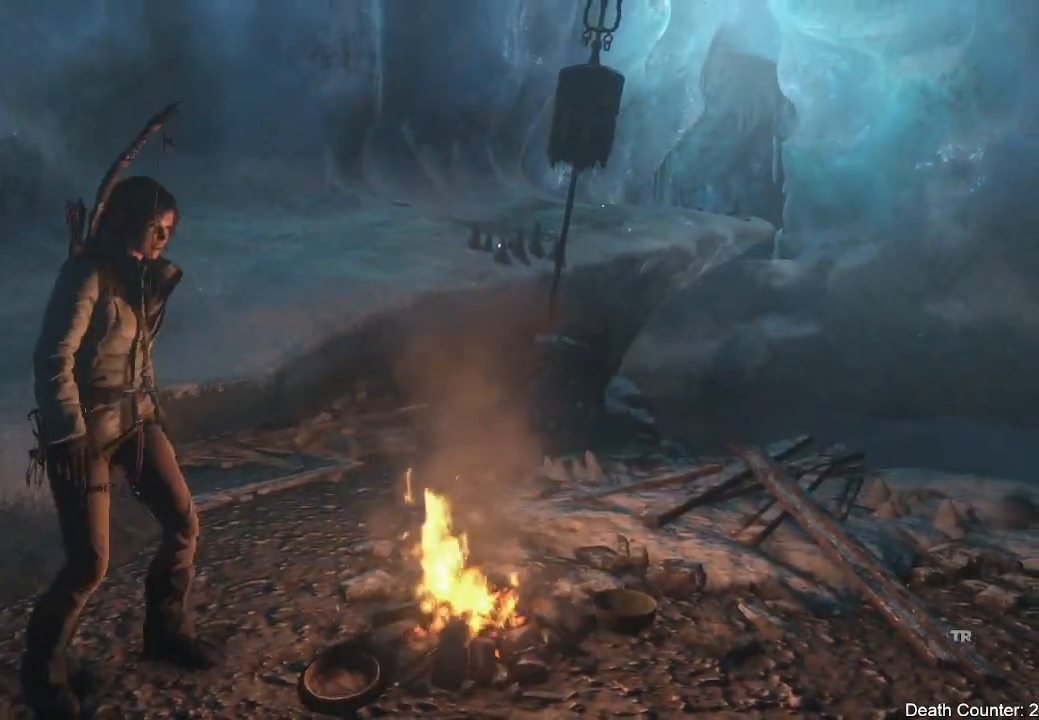
{"buttons": [], "left_stick": "right", "right_stick": "down-right", "events": []}
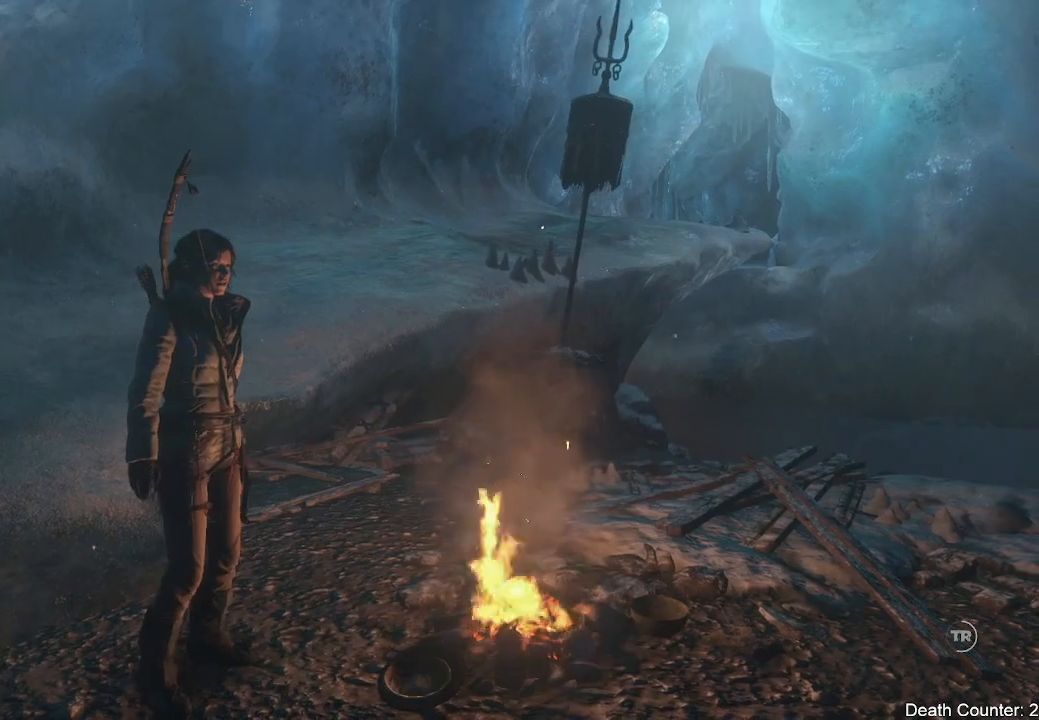
{"buttons": [], "left_stick": "up", "right_stick": "down-right", "events": [[500, "left_stick", "up"]]}
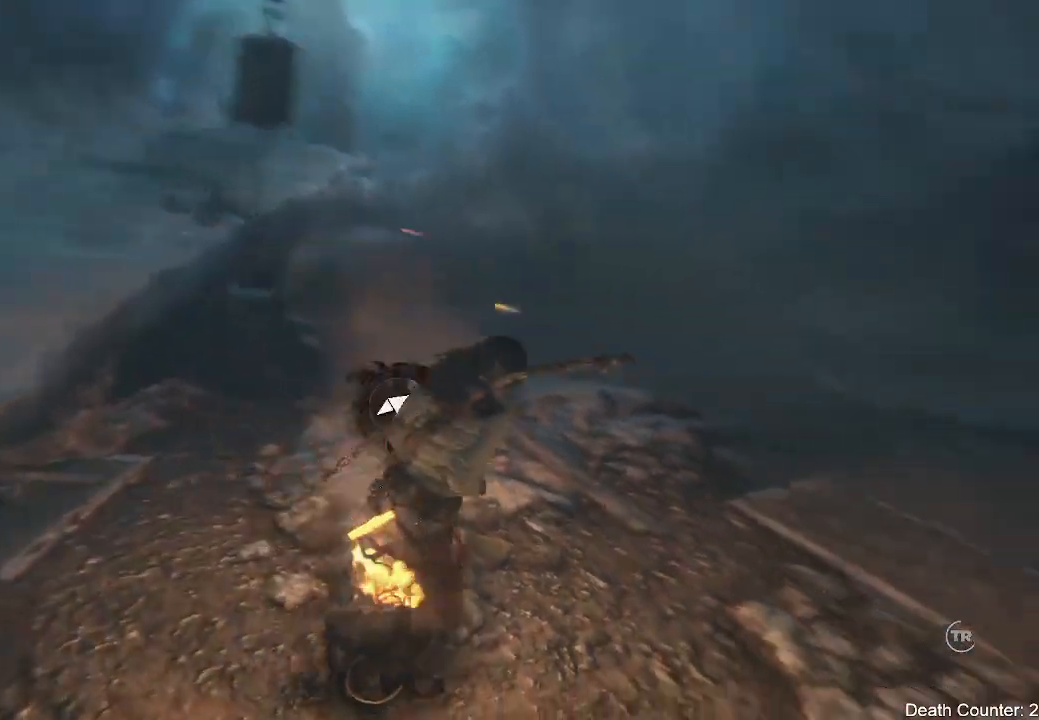
{"buttons": [], "left_stick": "up", "right_stick": "up-right", "events": [[133, "right_stick", "right"], [317, "R3", "down"], [433, "right_stick", "up-right"], [467, "R3", "up"]]}
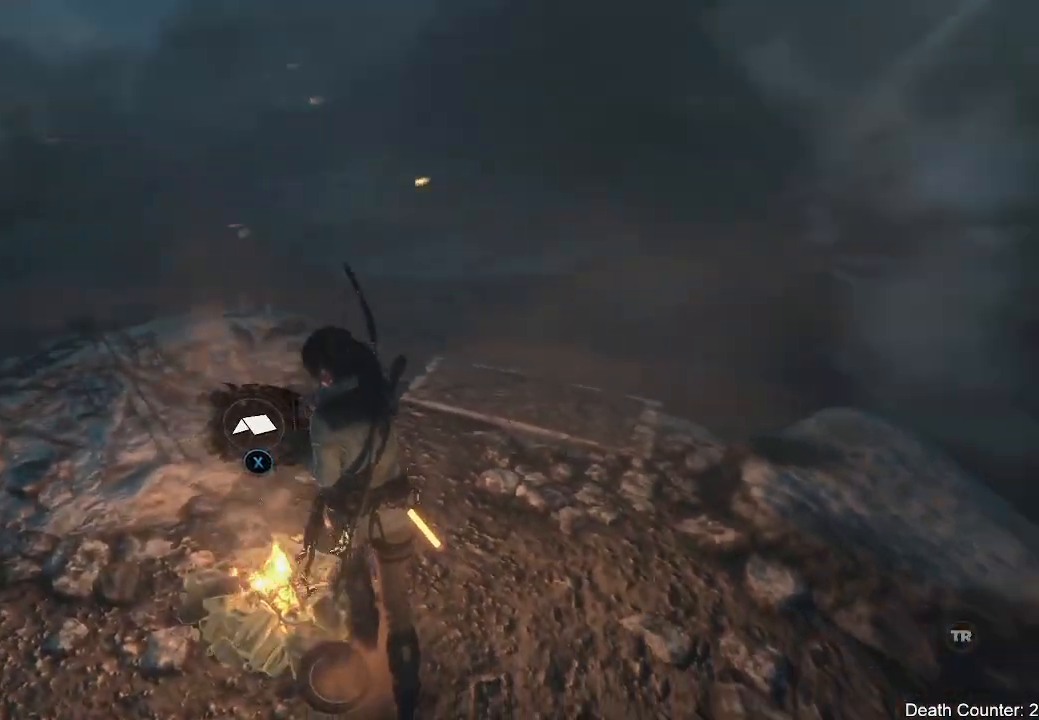
{"buttons": [], "left_stick": "up", "right_stick": "left", "events": [[133, "right_stick", "center"], [267, "right_stick", "left"]]}
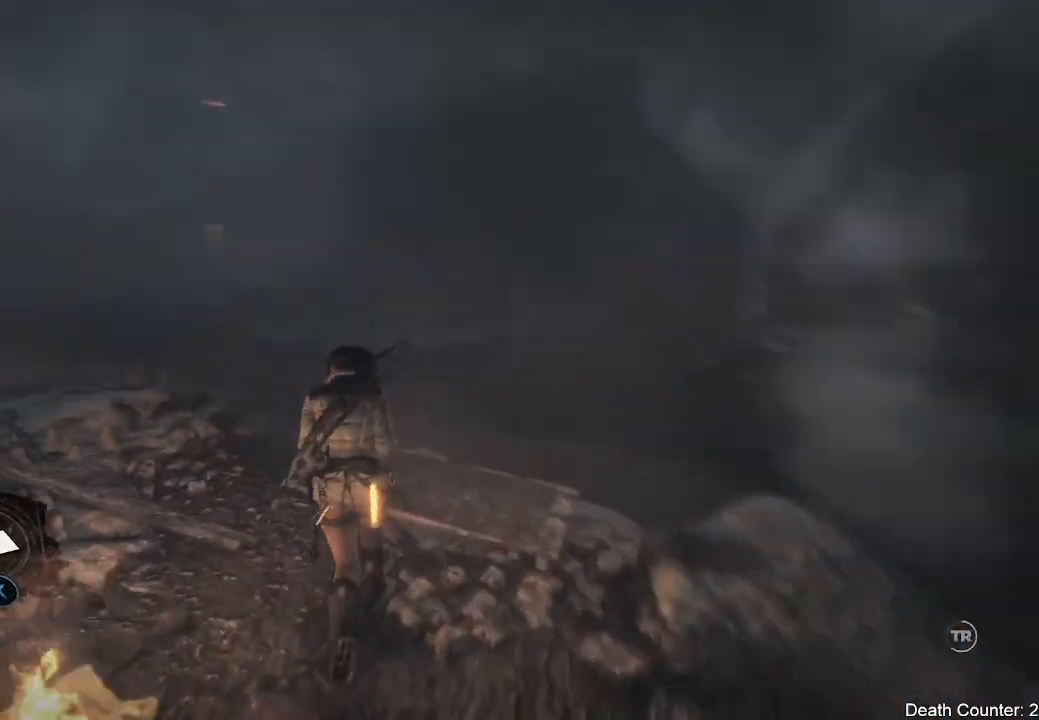
{"buttons": [], "left_stick": "up-right", "right_stick": "right", "events": [[367, "right_stick", "center"], [400, "left_stick", "up-right"], [433, "right_stick", "right"]]}
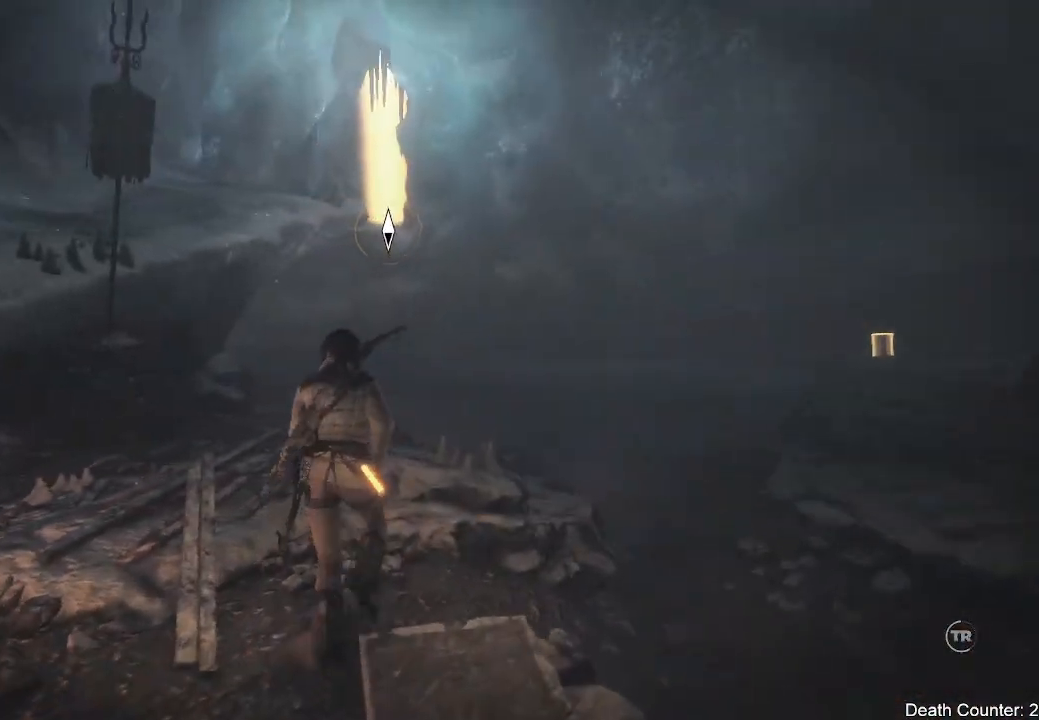
{"buttons": ["L3"], "left_stick": "up-right", "right_stick": "center", "events": [[333, "L3", "down"], [400, "right_stick", "center"]]}